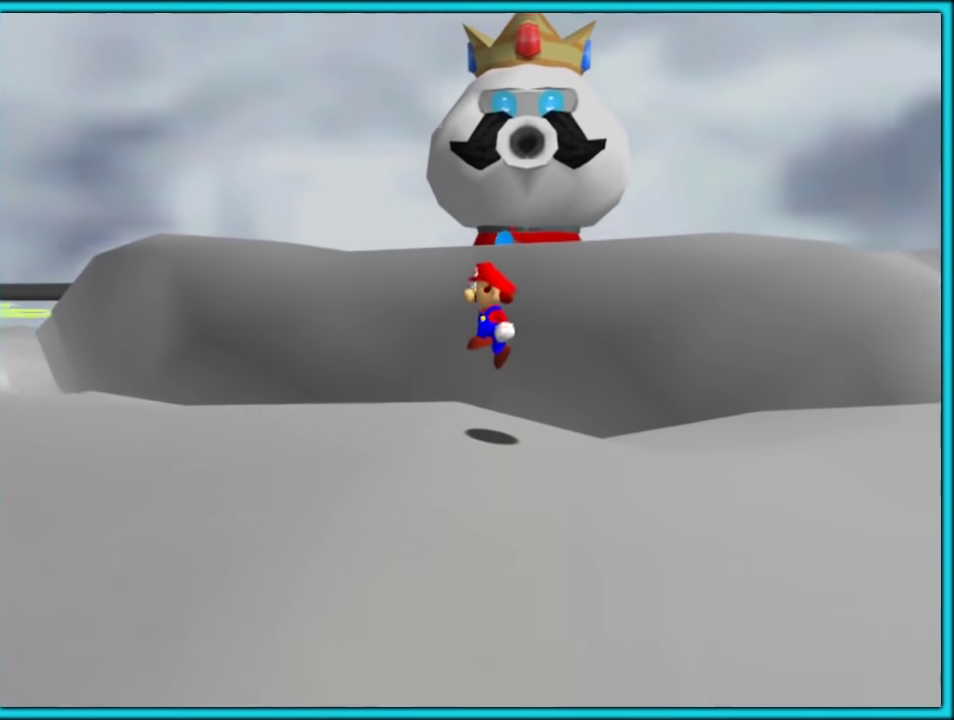
Gameplay with a controller (Nintendo layout); each line is a JSON object with the inputs held at the frame after it. "events" lists button and stick changes between this image and that frame as [ms after this image, input, new state], when the widget could be followed in between. Not read: C_DOWN L3 R3.
{"buttons": ["A", "B"], "left_stick": "left", "events": [[250, "B", "down"], [350, "A", "down"], [350, "B", "up"], [400, "B", "down"]]}
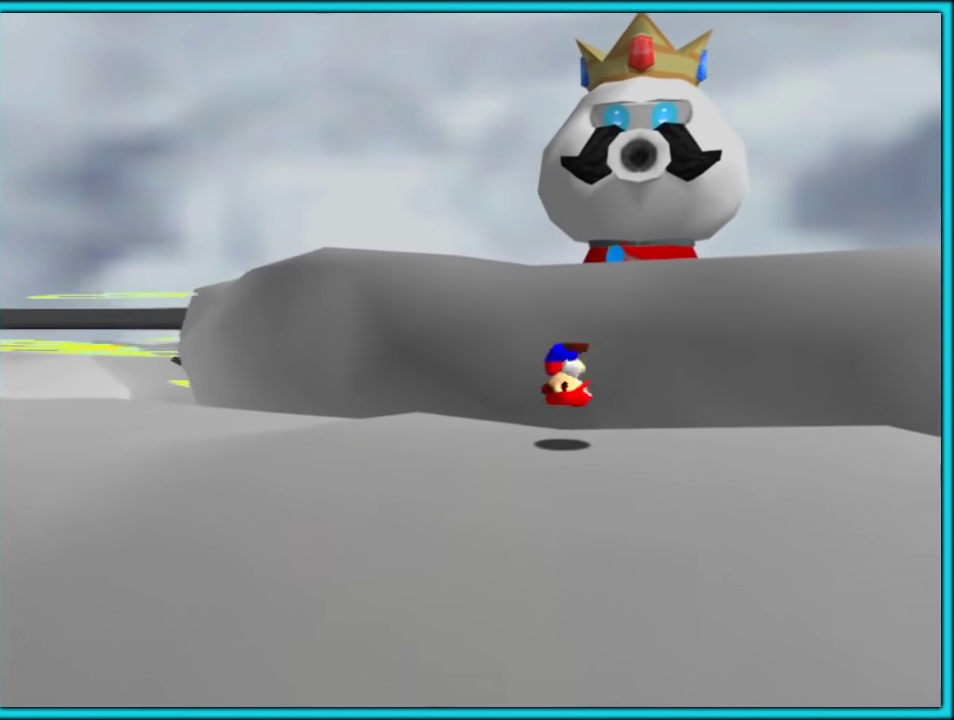
{"buttons": ["B"], "left_stick": "left"}
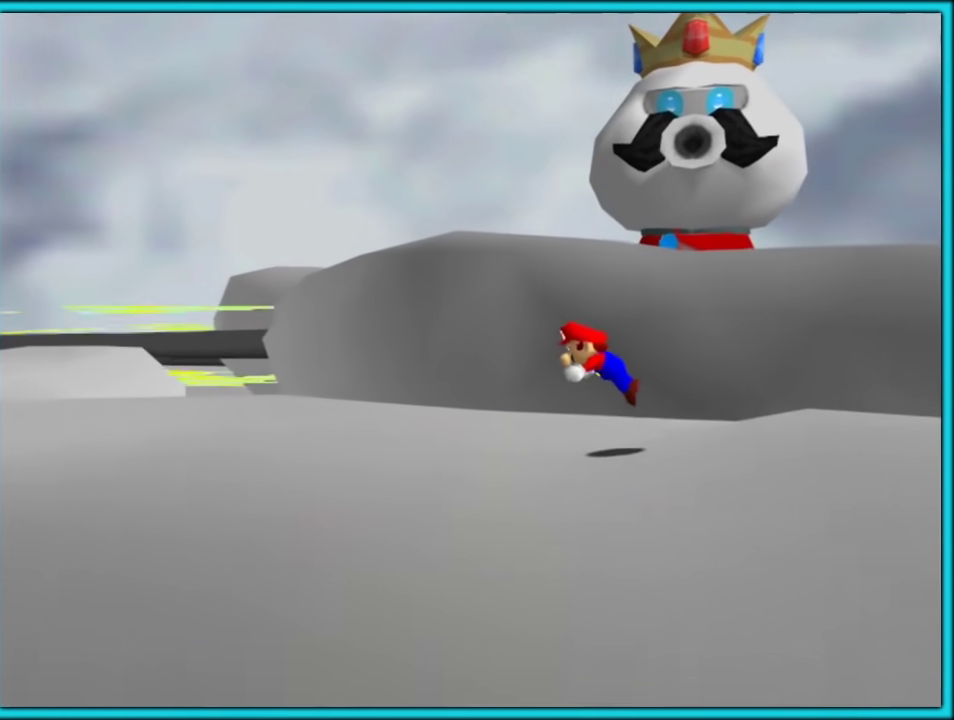
{"buttons": ["A"], "left_stick": "left", "events": [[67, "B", "up"], [317, "A", "down"], [417, "B", "down"], [467, "B", "up"]]}
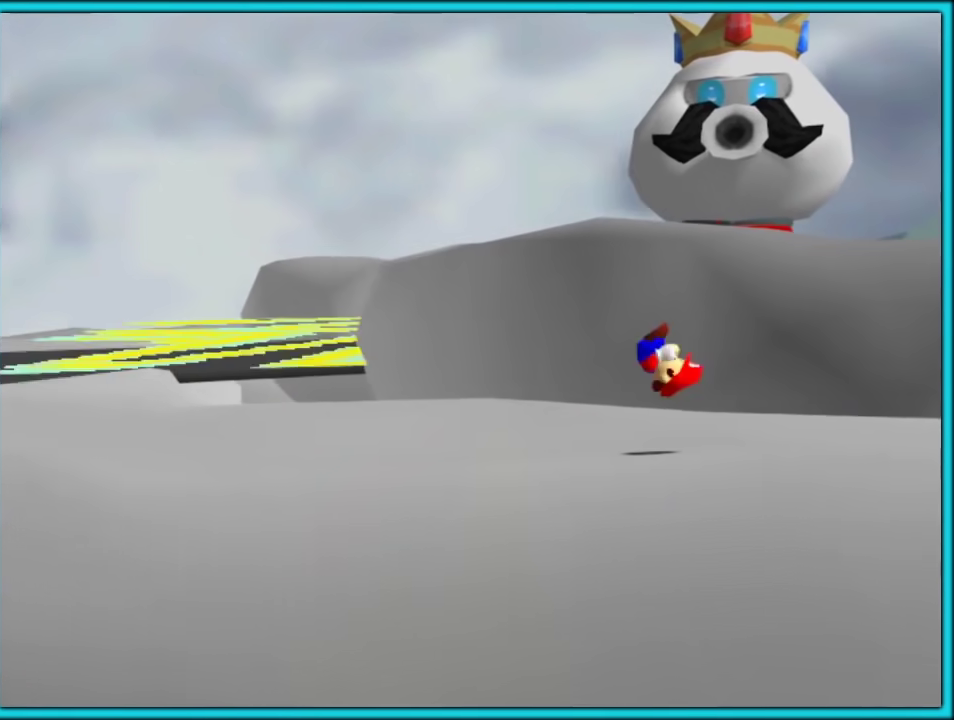
{"buttons": [], "left_stick": "left", "events": [[67, "A", "up"]]}
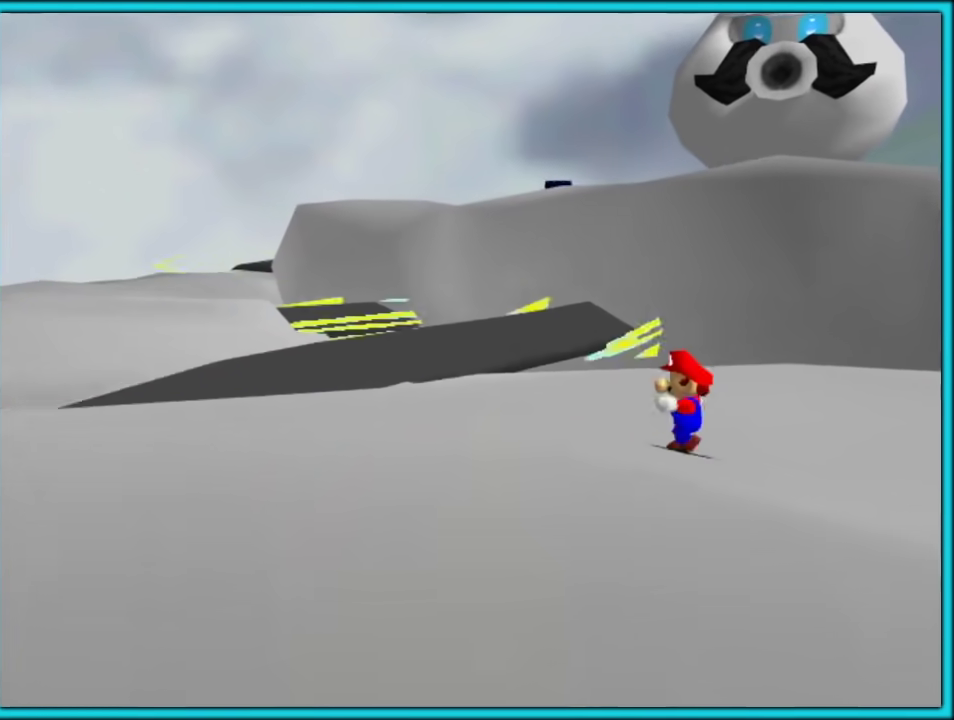
{"buttons": [], "left_stick": "left", "events": [[33, "A", "down"], [433, "A", "up"]]}
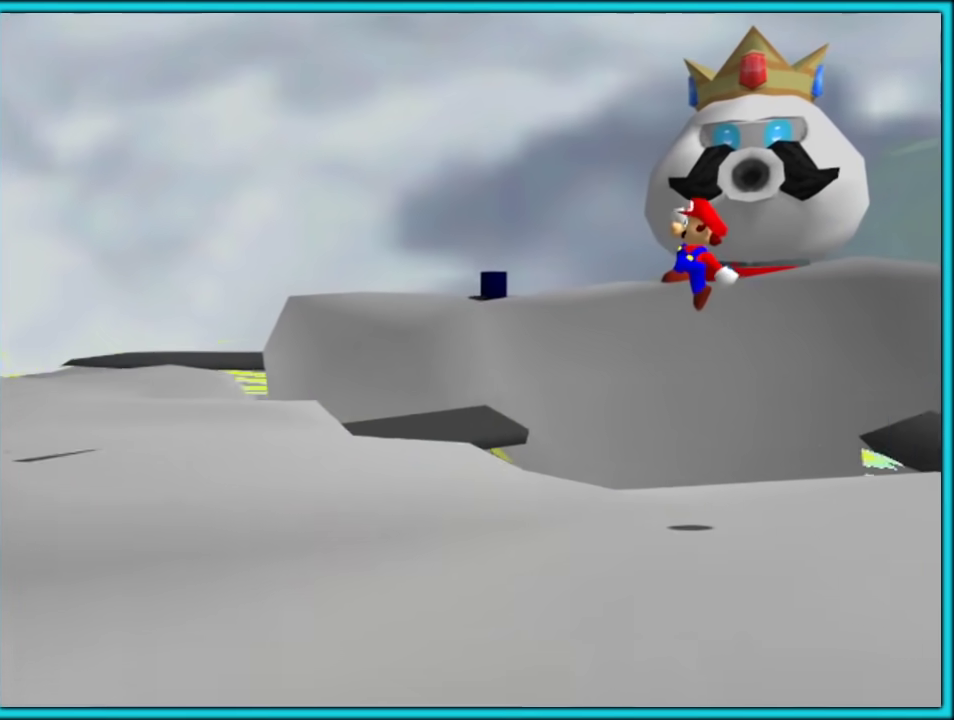
{"buttons": ["A"], "left_stick": "left", "events": [[100, "left_stick", "down-right"], [383, "left_stick", "left"], [500, "A", "down"]]}
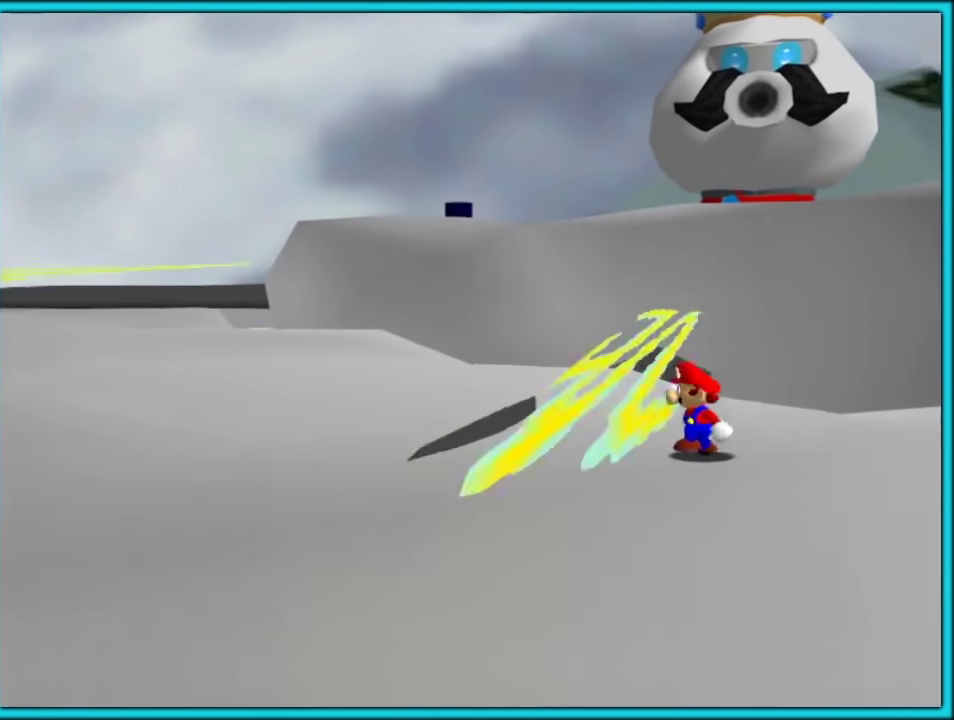
{"buttons": [], "left_stick": "left", "events": [[100, "A", "up"]]}
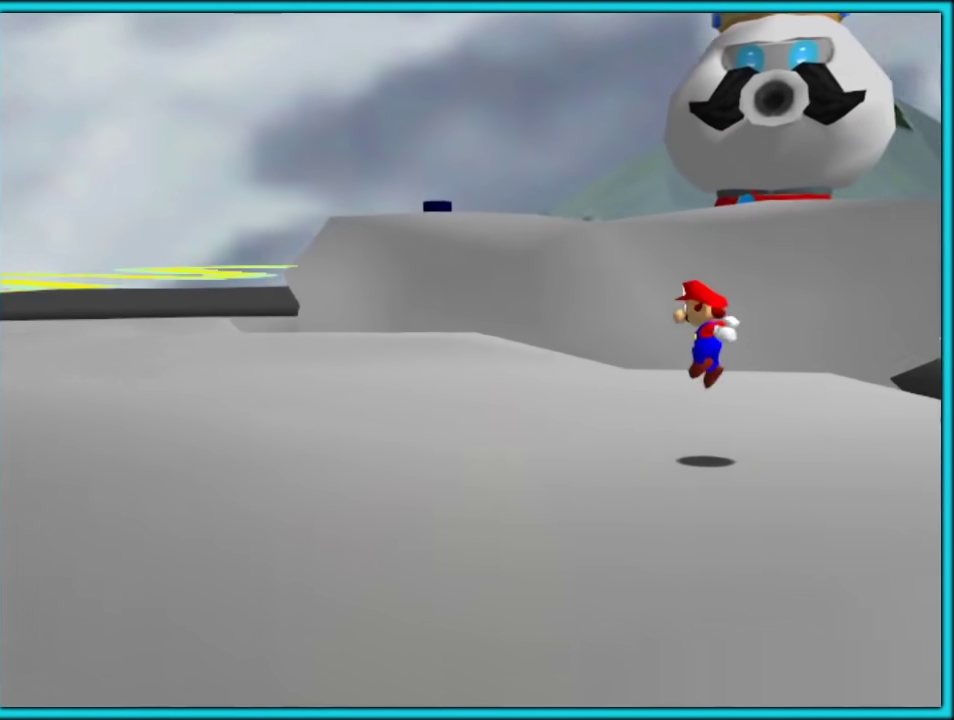
{"buttons": [], "left_stick": "left"}
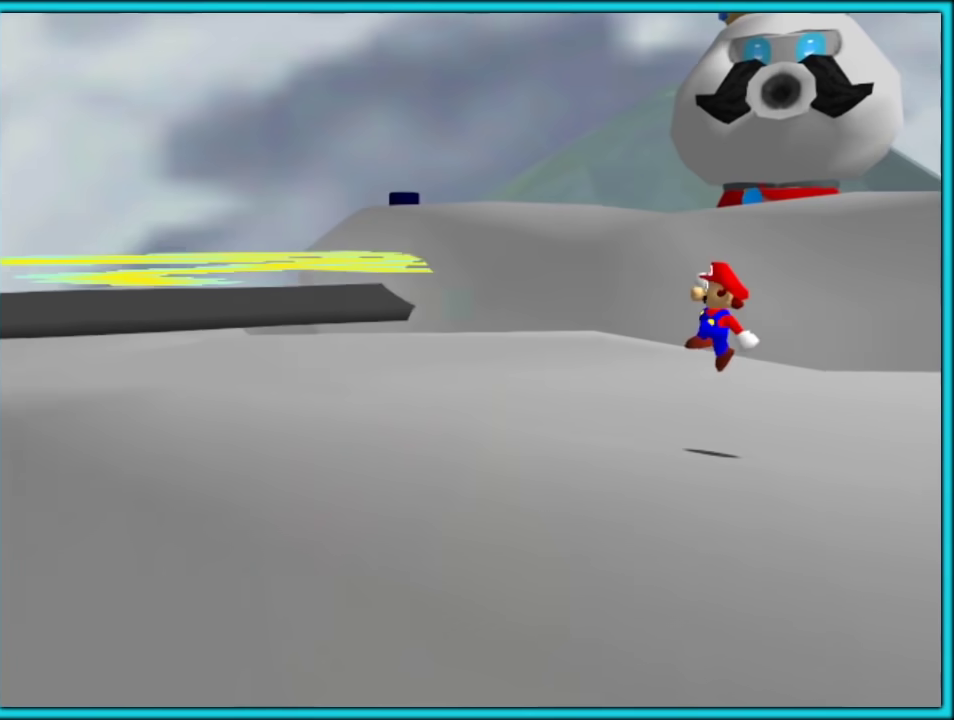
{"buttons": ["A"], "left_stick": "left", "events": [[100, "left_stick", "center"], [200, "left_stick", "left"], [317, "A", "down"]]}
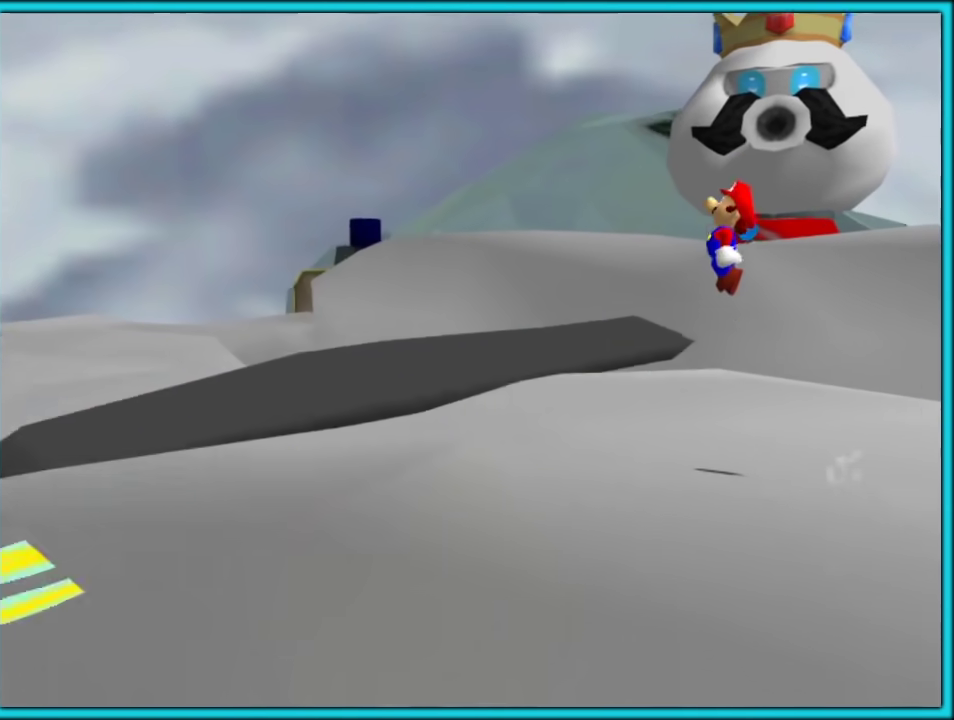
{"buttons": [], "left_stick": "left", "events": [[67, "A", "up"], [133, "B", "down"], [250, "B", "up"]]}
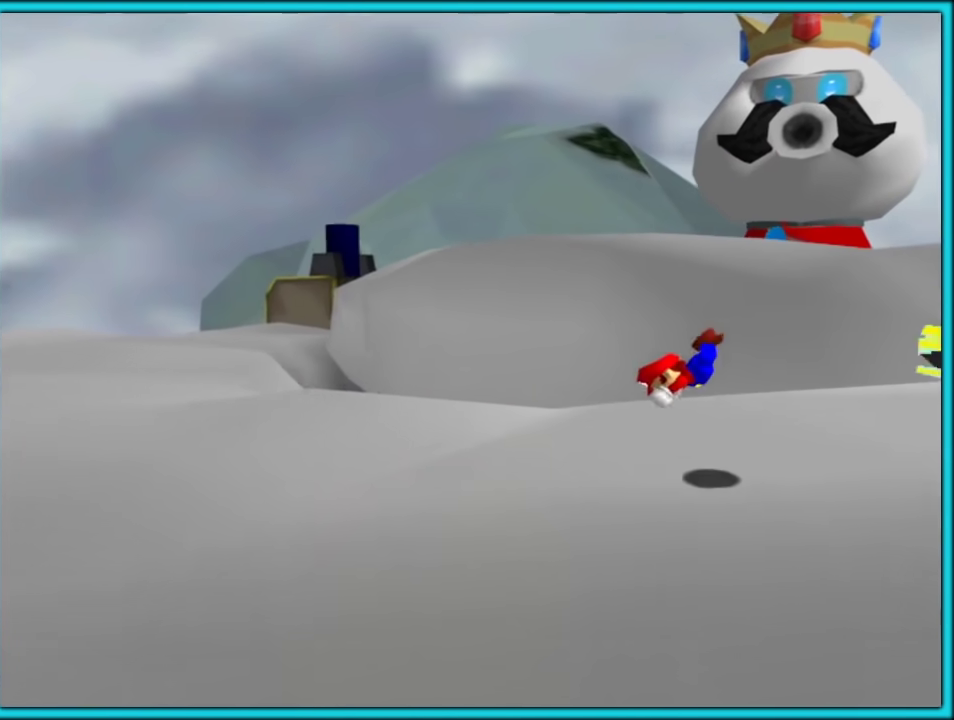
{"buttons": [], "left_stick": "left", "events": [[133, "A", "down"], [150, "B", "down"], [250, "A", "up"], [250, "B", "up"], [317, "A", "down"], [350, "B", "down"], [383, "A", "up"], [433, "B", "up"]]}
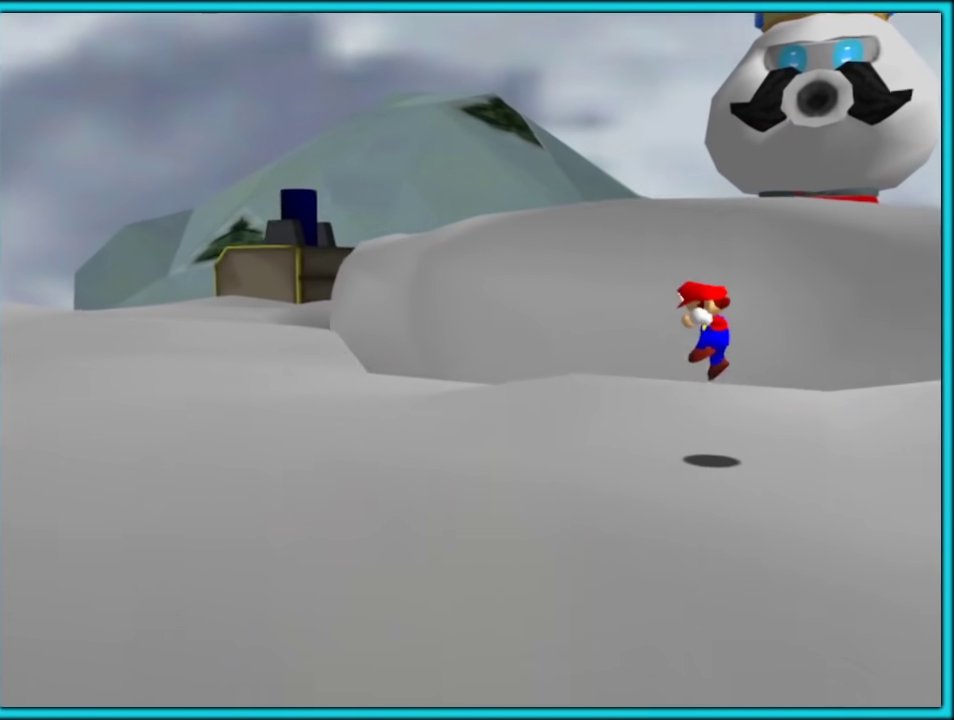
{"buttons": [], "left_stick": "down"}
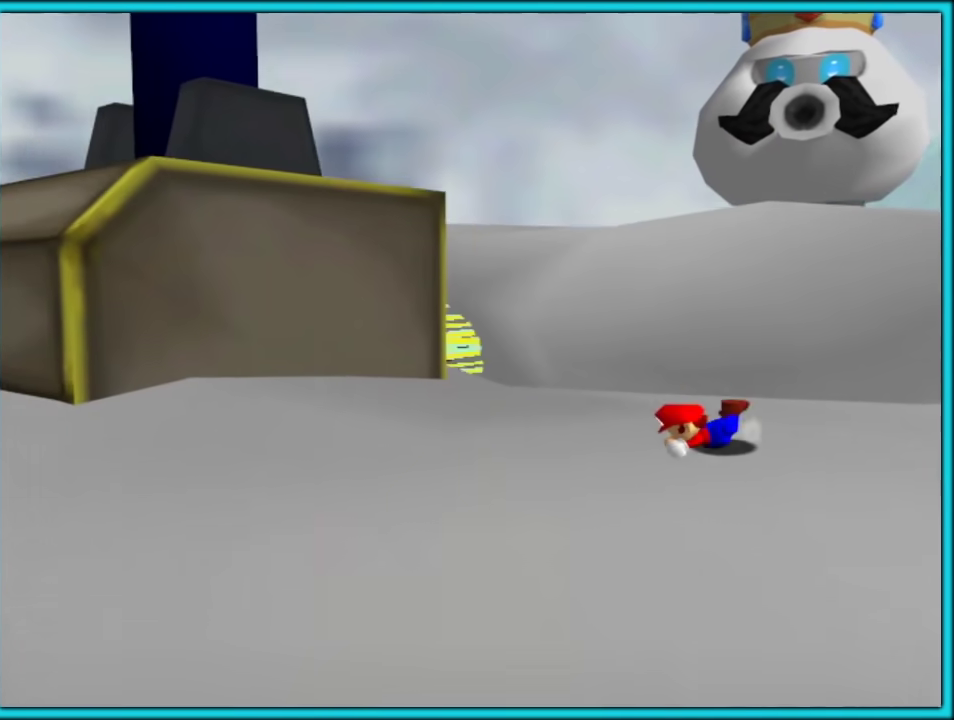
{"buttons": [], "left_stick": "left"}
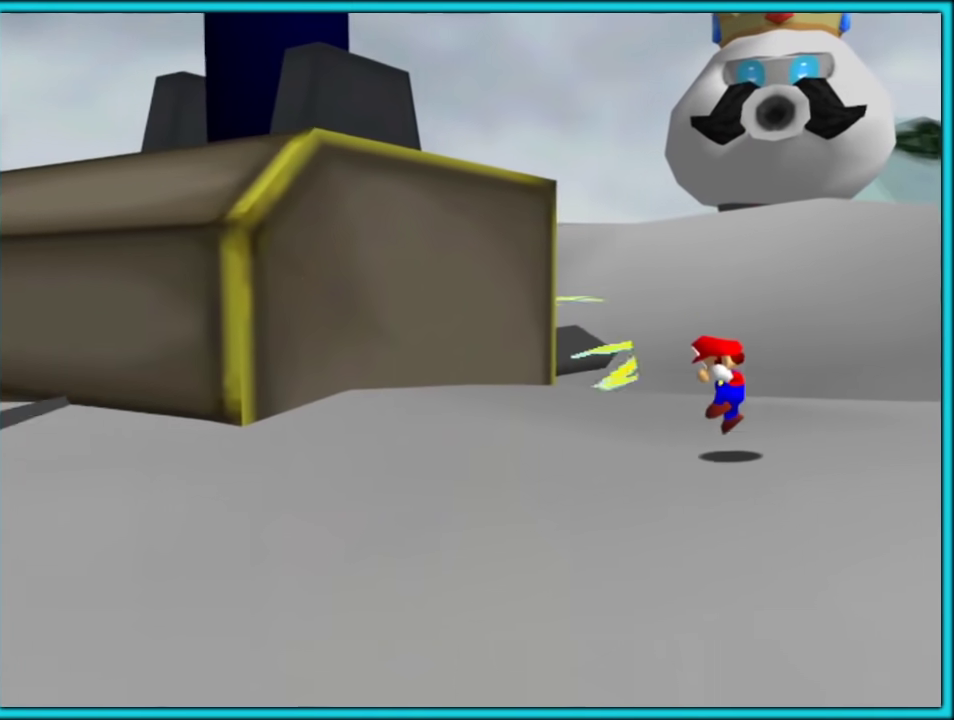
{"buttons": ["A"], "left_stick": "down-right", "events": [[17, "left_stick", "down-left"], [50, "A", "down"], [83, "left_stick", "center"], [217, "left_stick", "down-right"], [300, "A", "up"], [367, "A", "down"]]}
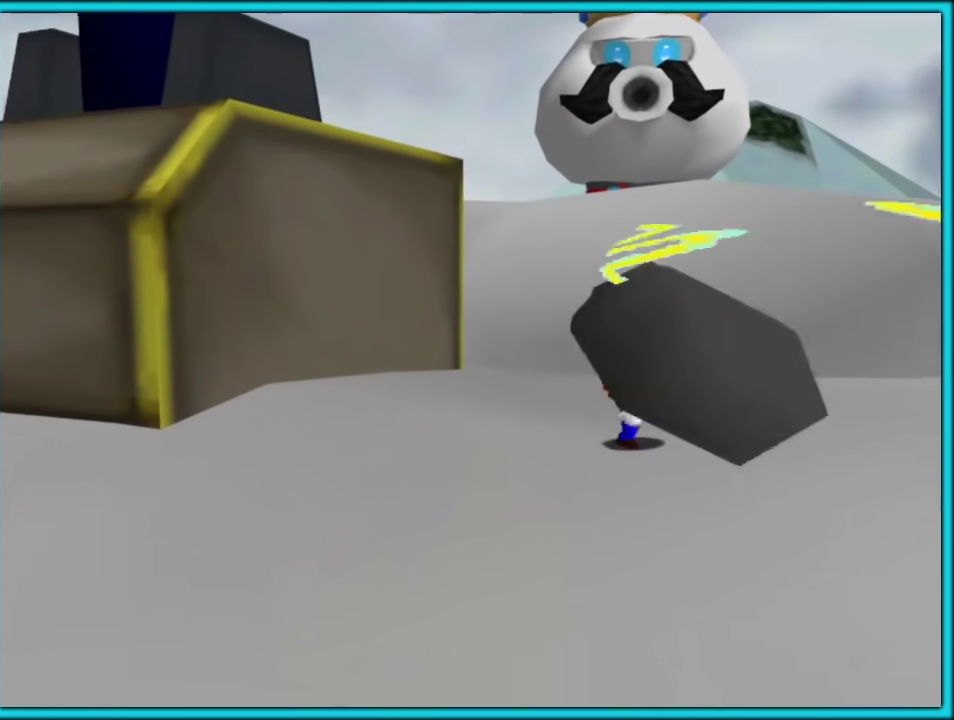
{"buttons": [], "left_stick": "center", "events": [[150, "left_stick", "down-left"], [183, "A", "up"], [233, "left_stick", "left"], [400, "left_stick", "center"]]}
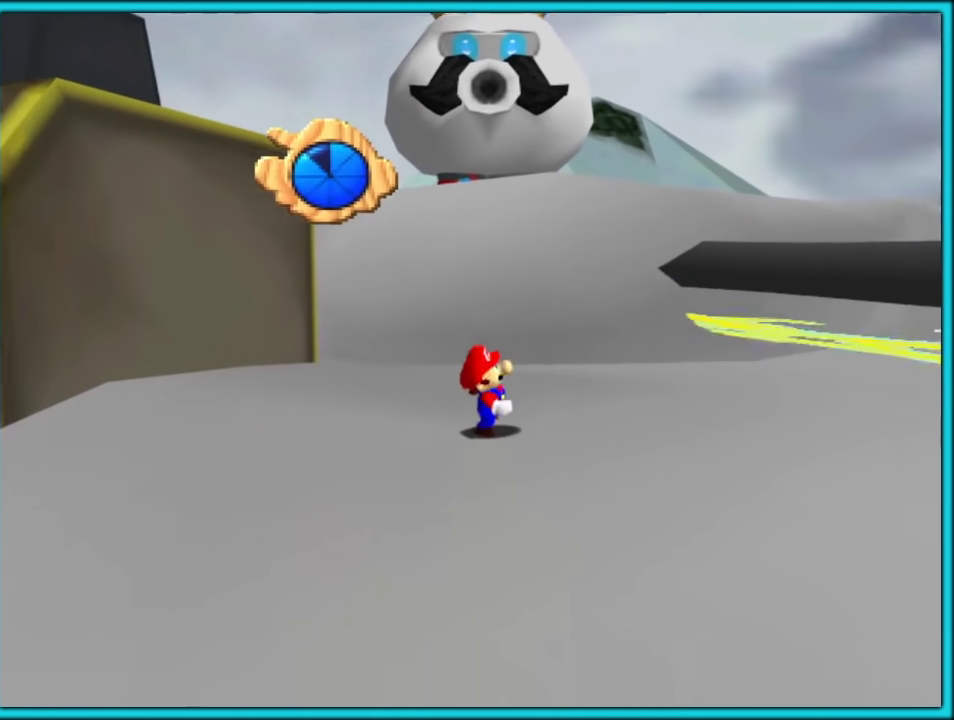
{"buttons": [], "left_stick": "left", "events": [[83, "left_stick", "left"]]}